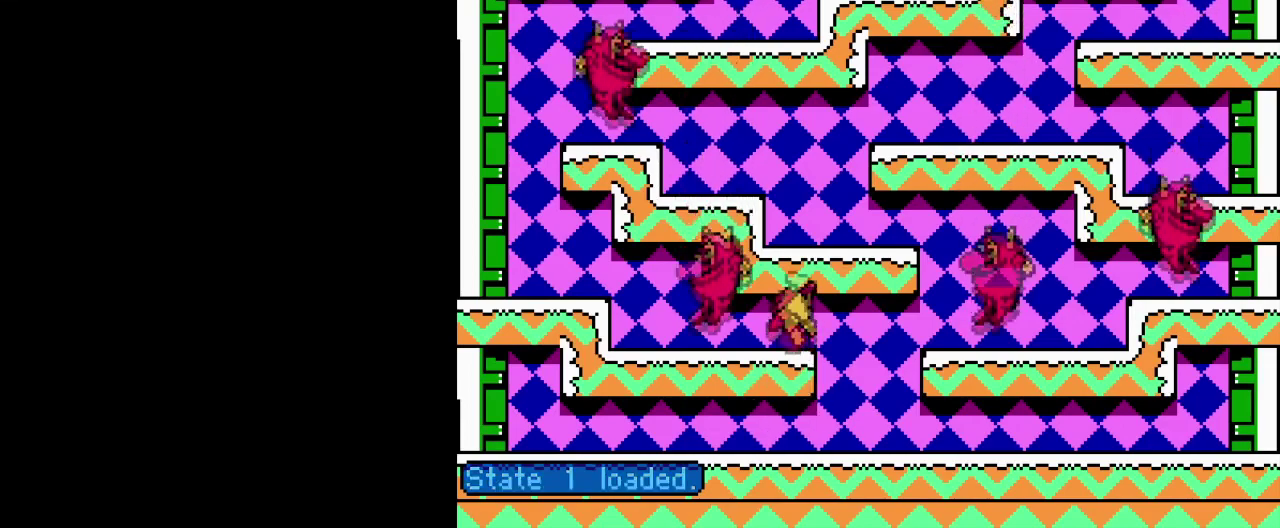
Gameplay with a controller (Nintendo layout); each line is a JSON object with the inputs held at the frame after it. "events" lists button and stick changes between this image and that frame as [ms after this image, input, new state], when the widget could be followed in between. Not read: DPAD_RIGHT L3 R3.
{"buttons": ["A"], "events": [[33, "B", "down"], [117, "B", "up"], [200, "B", "down"], [283, "B", "up"], [400, "A", "down"]]}
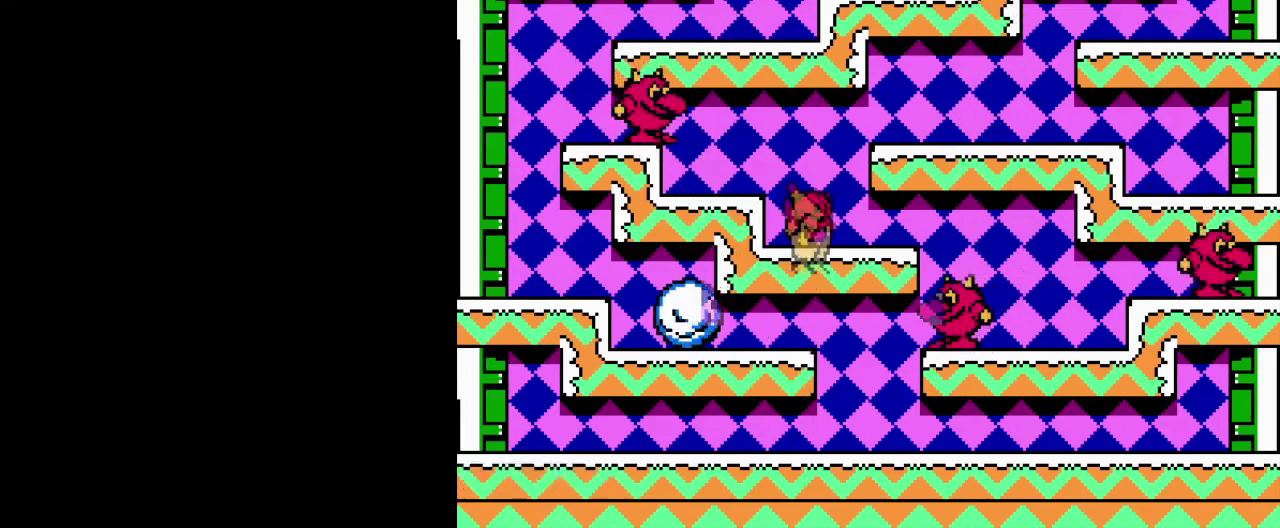
{"buttons": [], "events": [[17, "A", "up"], [334, "A", "down"], [467, "A", "up"]]}
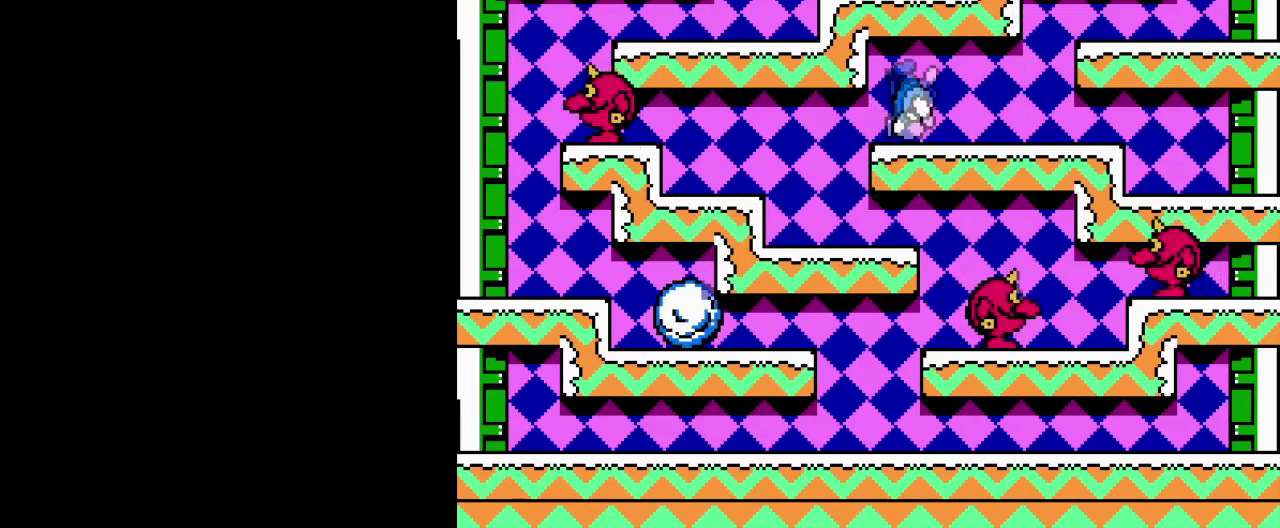
{"buttons": [], "events": [[350, "A", "down"], [484, "A", "up"]]}
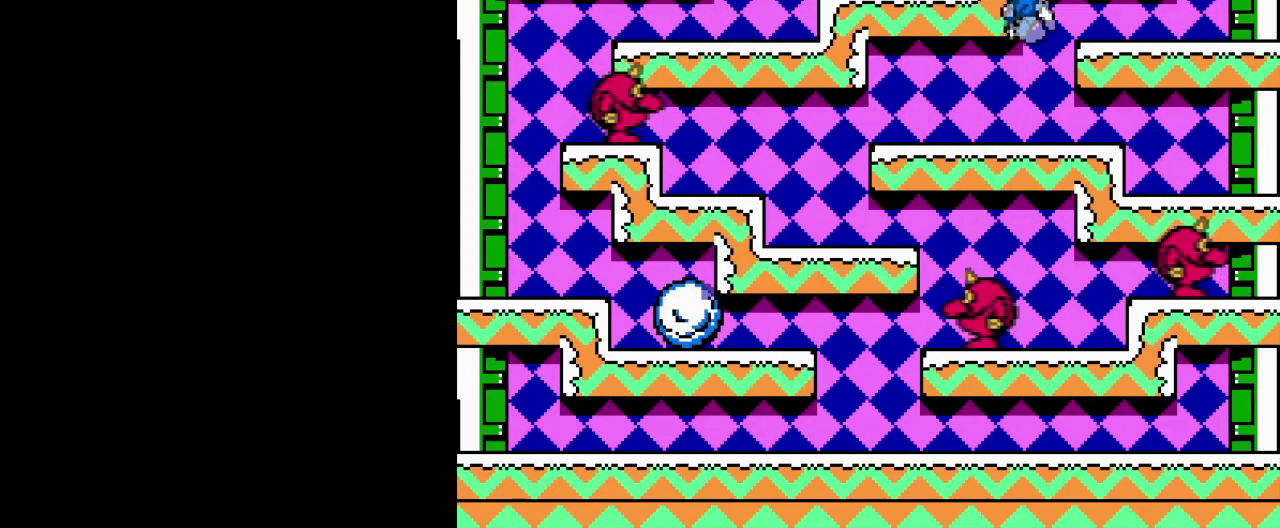
{"buttons": ["A", "B", "DPAD_LEFT"], "events": [[417, "A", "down"], [467, "B", "down"], [501, "DPAD_LEFT", "down"]]}
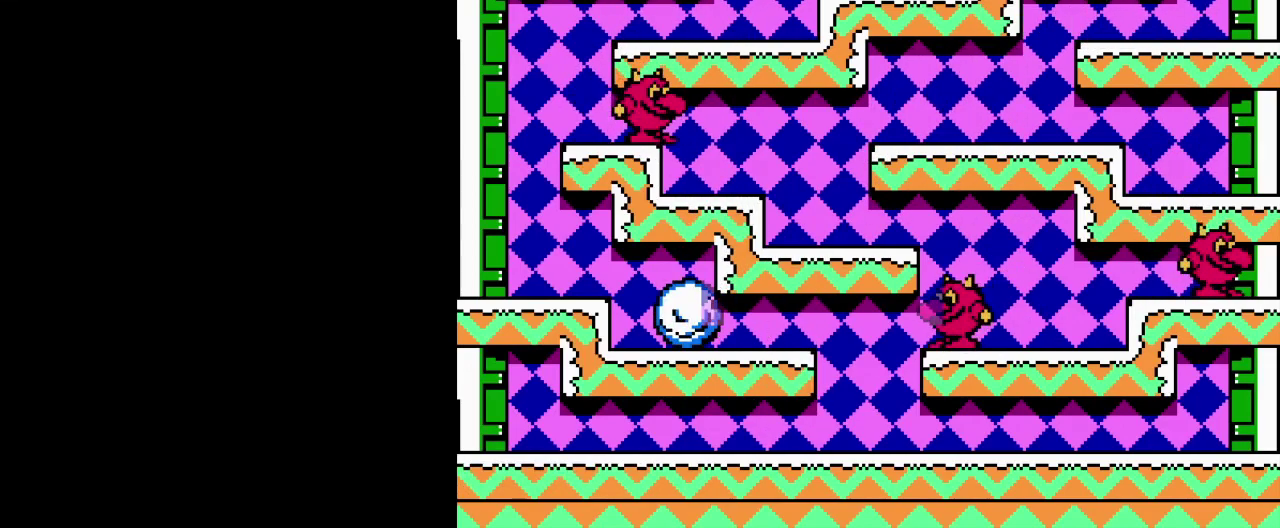
{"buttons": ["B", "DPAD_LEFT"], "events": [[33, "A", "up"], [67, "B", "up"], [133, "B", "down"], [233, "B", "up"], [300, "B", "down"], [384, "B", "up"], [450, "B", "down"]]}
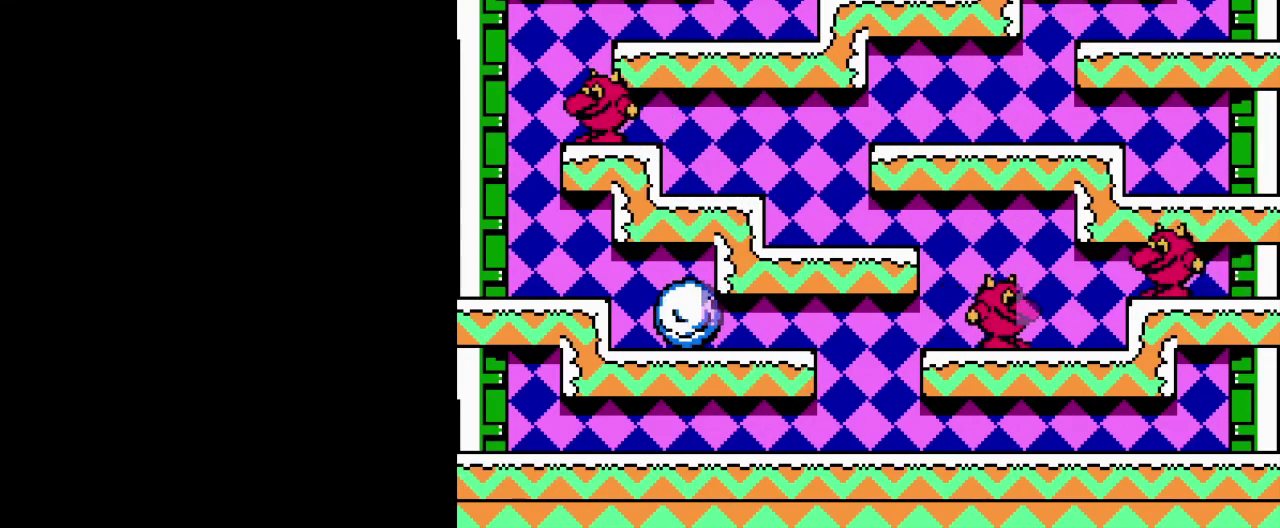
{"buttons": ["B", "DPAD_LEFT"], "events": [[50, "B", "up"], [117, "B", "down"], [200, "B", "up"], [284, "B", "down"], [384, "B", "up"], [467, "B", "down"]]}
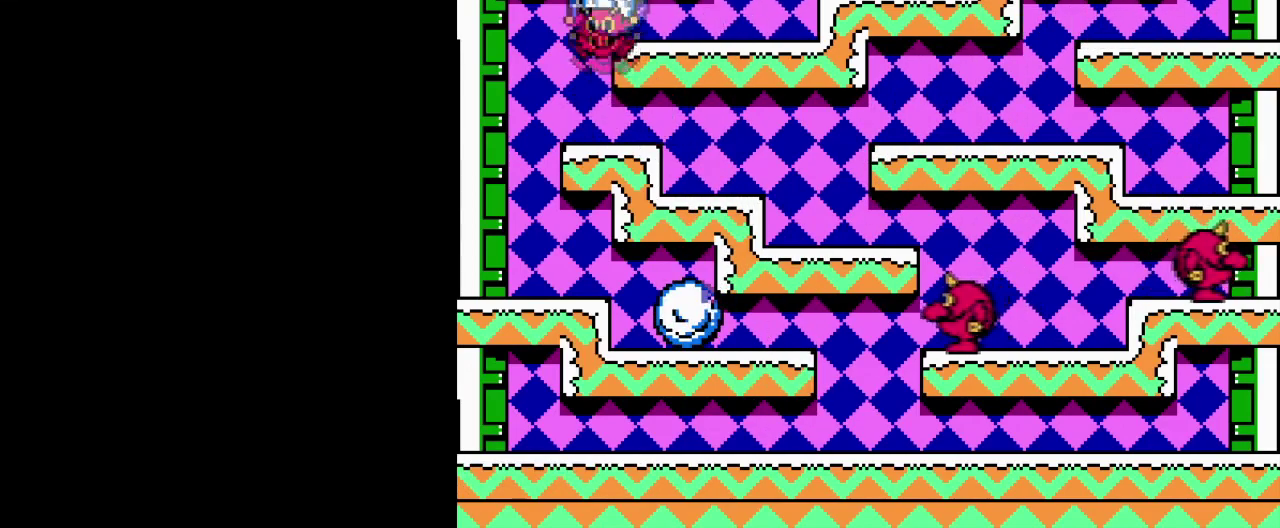
{"buttons": ["DPAD_LEFT"], "events": [[84, "B", "up"], [150, "B", "down"], [250, "B", "up"], [334, "B", "down"], [434, "B", "up"]]}
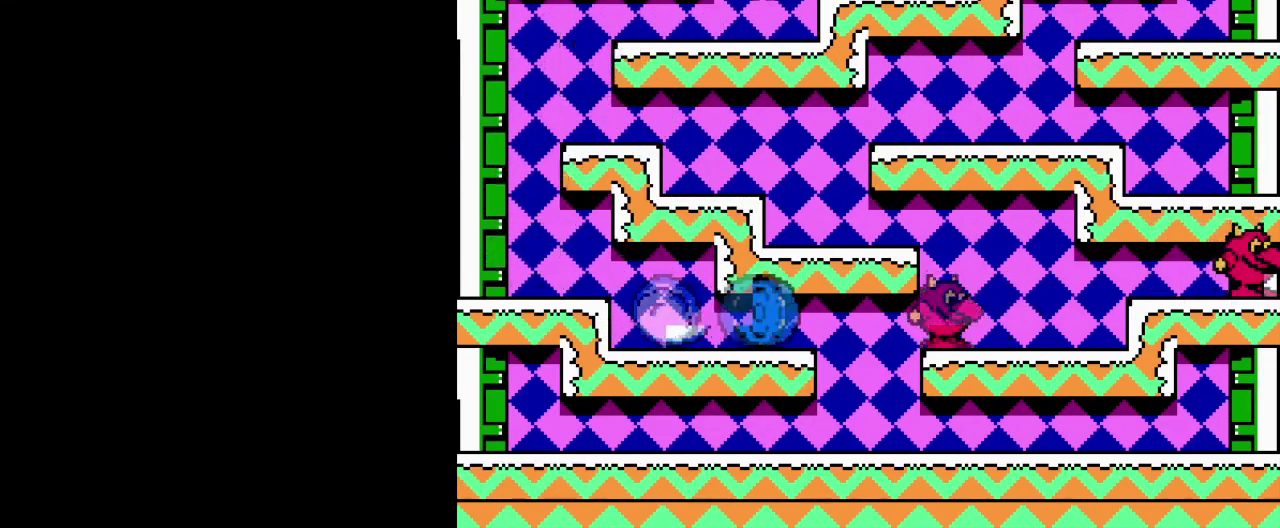
{"buttons": ["DPAD_LEFT"], "events": [[133, "DPAD_LEFT", "up"], [317, "A", "down"], [383, "DPAD_LEFT", "down"], [483, "A", "up"]]}
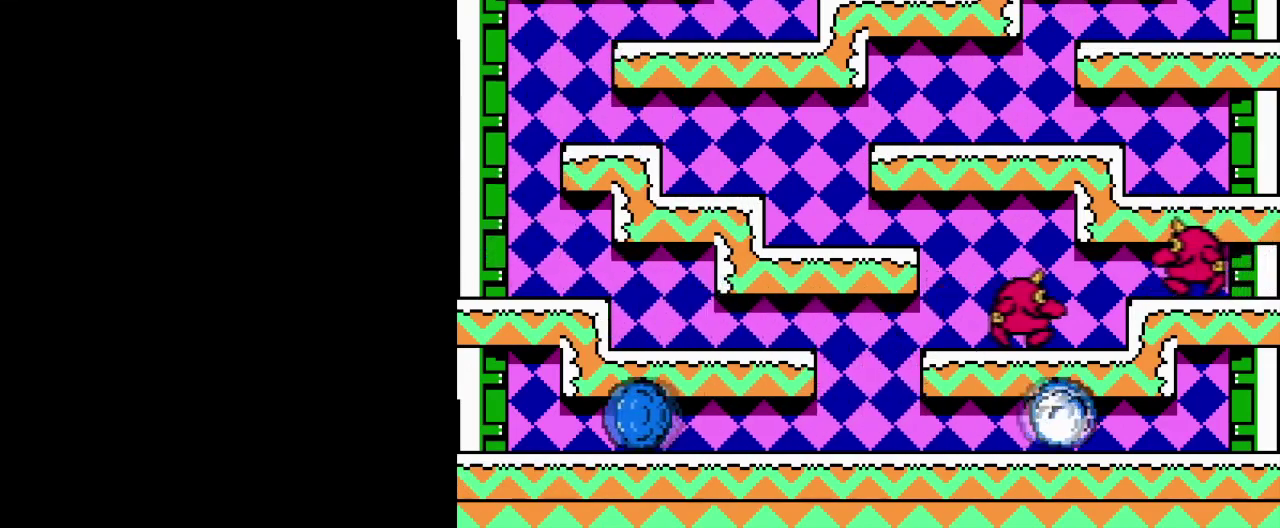
{"buttons": ["DPAD_LEFT"], "events": [[117, "DPAD_LEFT", "up"], [267, "A", "down"], [384, "DPAD_LEFT", "down"], [451, "A", "up"]]}
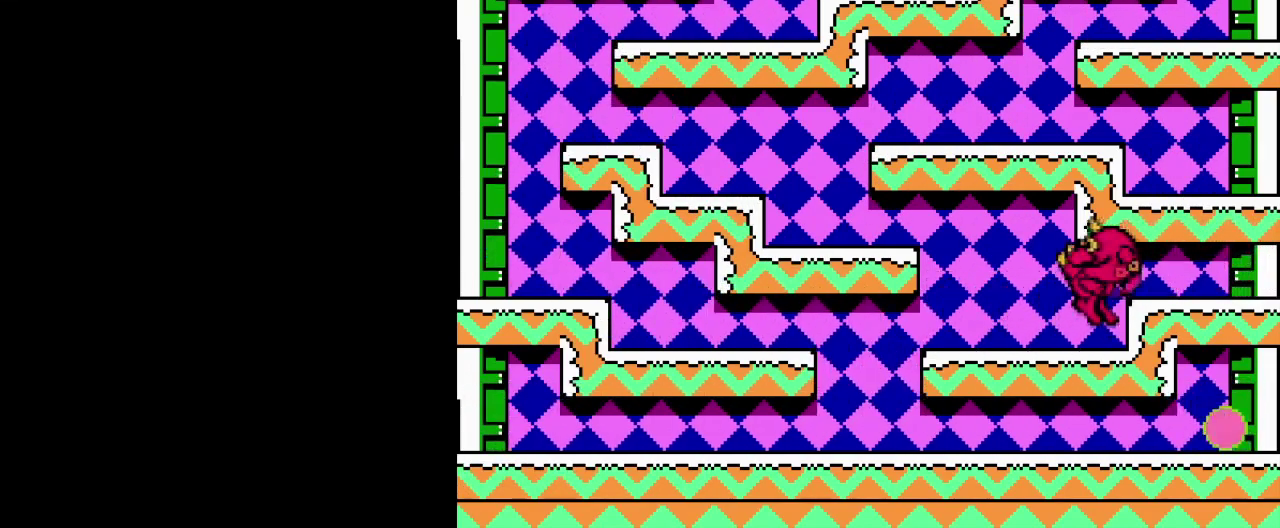
{"buttons": [], "events": [[216, "DPAD_LEFT", "up"]]}
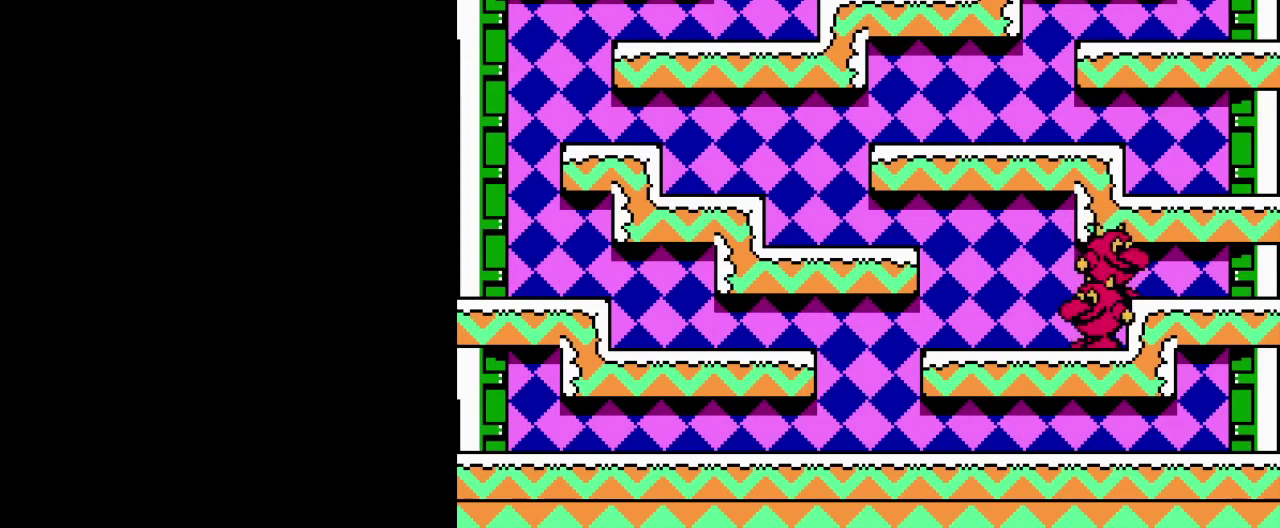
{"buttons": [], "events": [[150, "B", "down"], [317, "B", "up"]]}
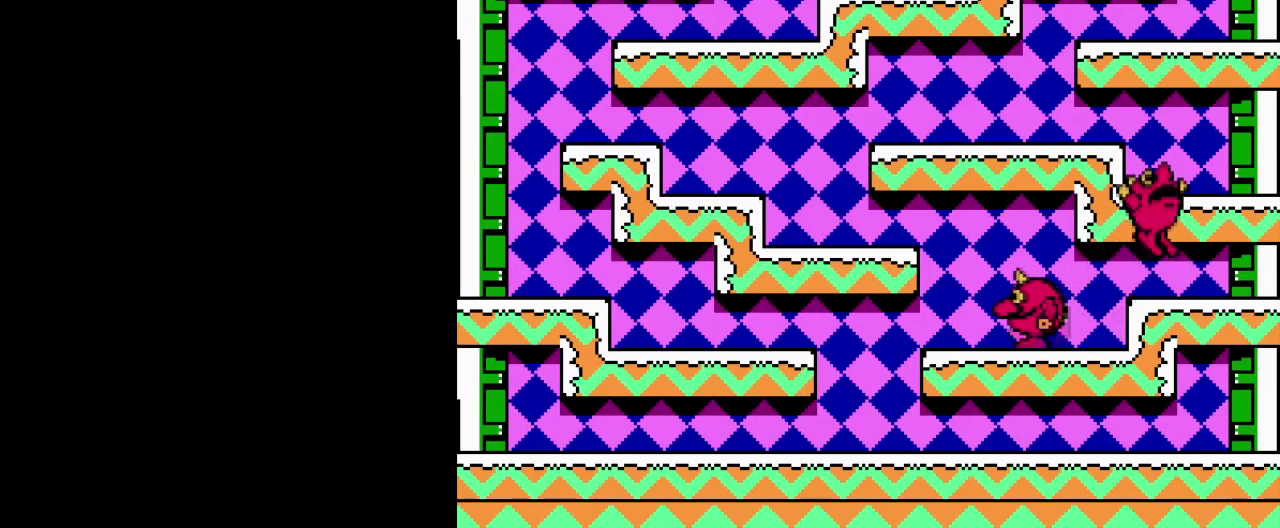
{"buttons": [], "events": []}
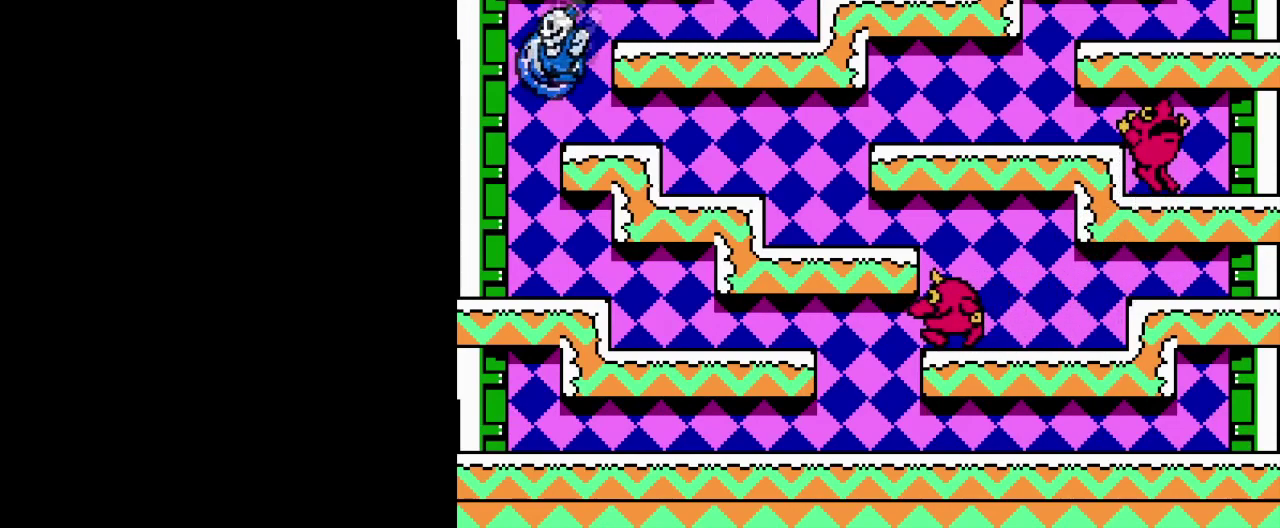
{"buttons": [], "events": []}
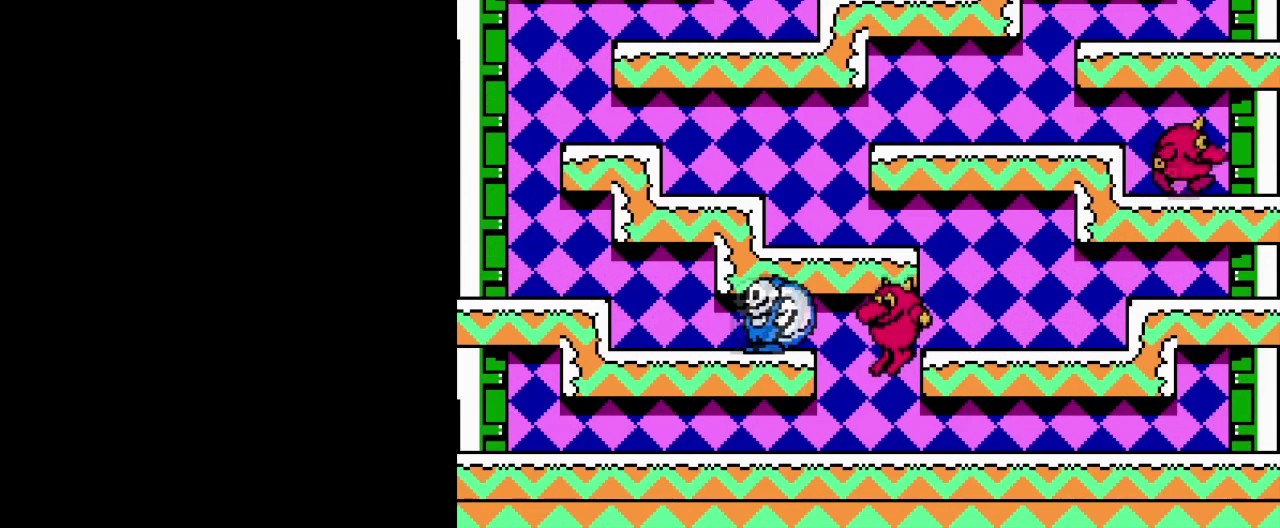
{"buttons": ["DPAD_LEFT"], "events": [[333, "A", "down"], [383, "DPAD_LEFT", "down"], [483, "A", "up"]]}
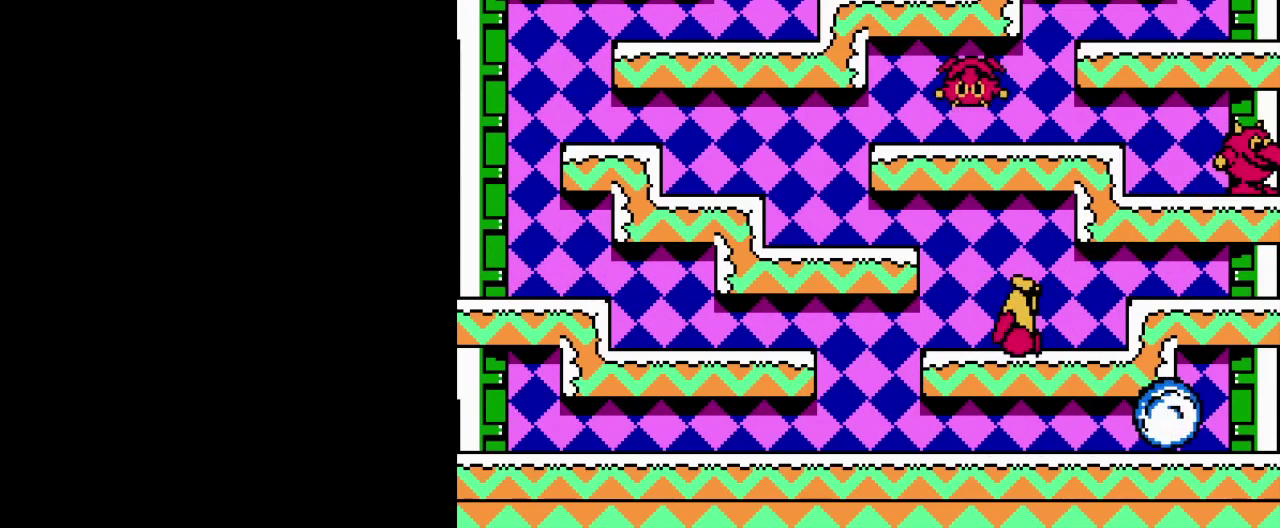
{"buttons": ["DPAD_LEFT"], "events": [[234, "A", "down"], [384, "A", "up"]]}
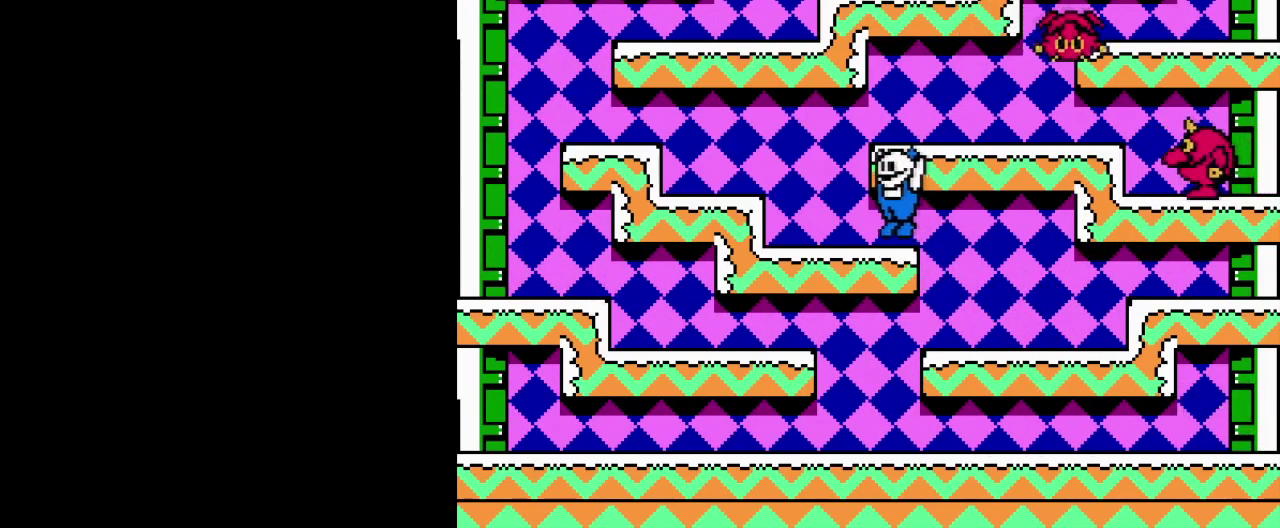
{"buttons": [], "events": [[216, "A", "down"], [317, "DPAD_LEFT", "up"], [333, "A", "up"]]}
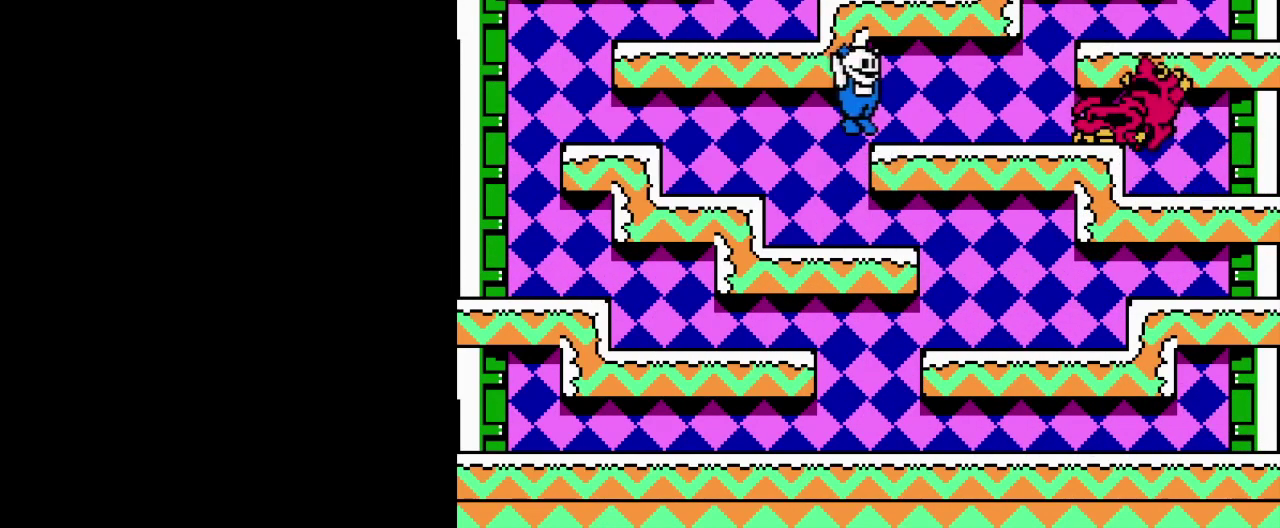
{"buttons": [], "events": [[200, "B", "down"], [284, "B", "up"], [384, "B", "down"], [467, "B", "up"]]}
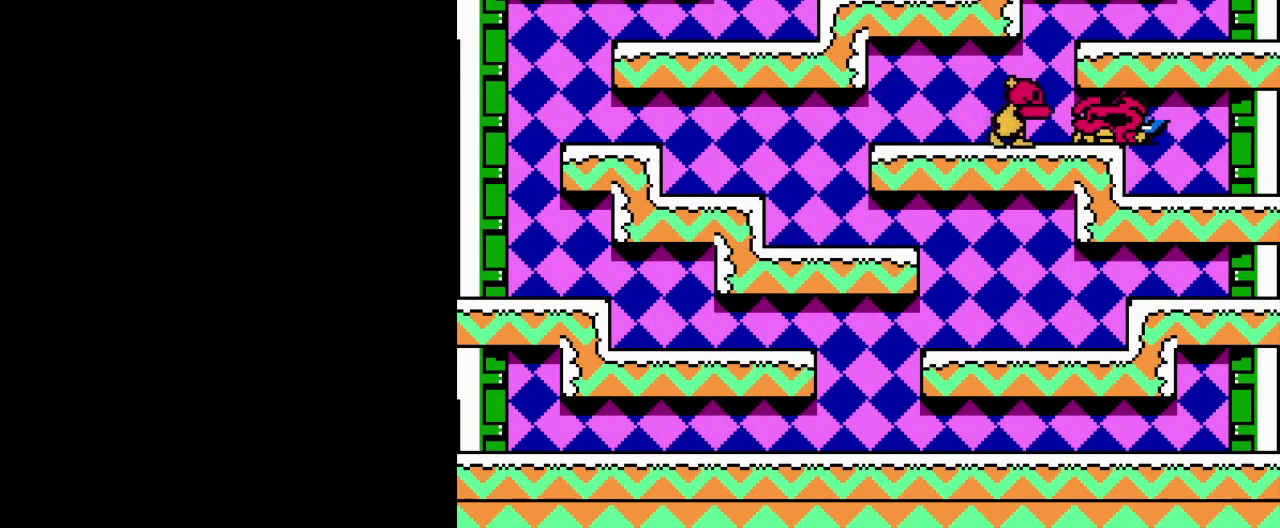
{"buttons": [], "events": [[66, "B", "down"], [150, "B", "up"], [250, "B", "down"], [333, "B", "up"], [433, "B", "down"], [500, "B", "up"]]}
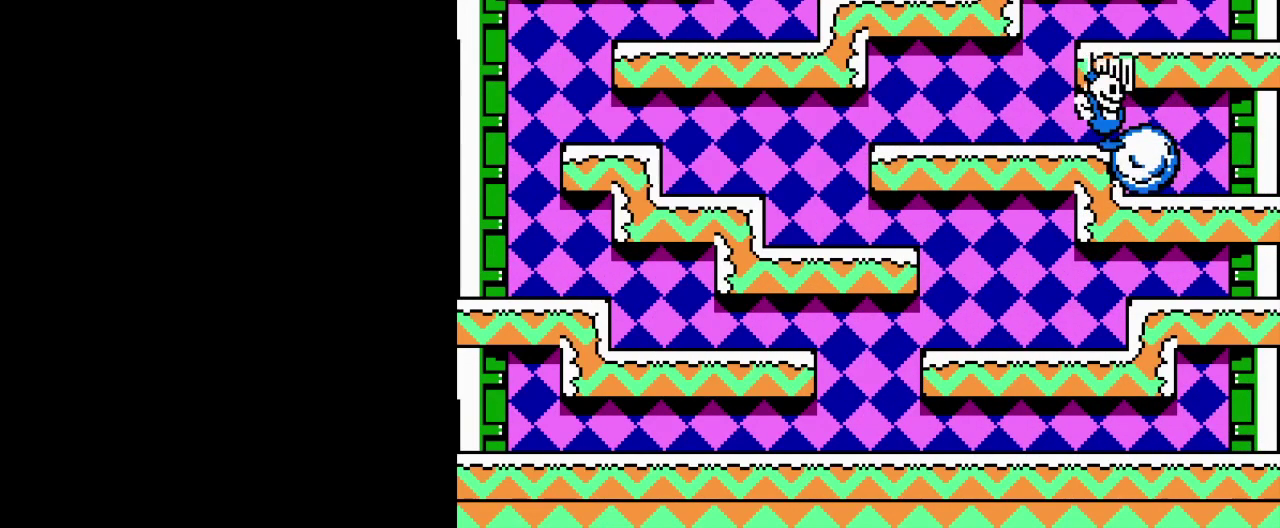
{"buttons": ["B", "DPAD_LEFT"], "events": [[100, "B", "down"], [200, "B", "up"], [501, "B", "down"], [501, "DPAD_LEFT", "down"]]}
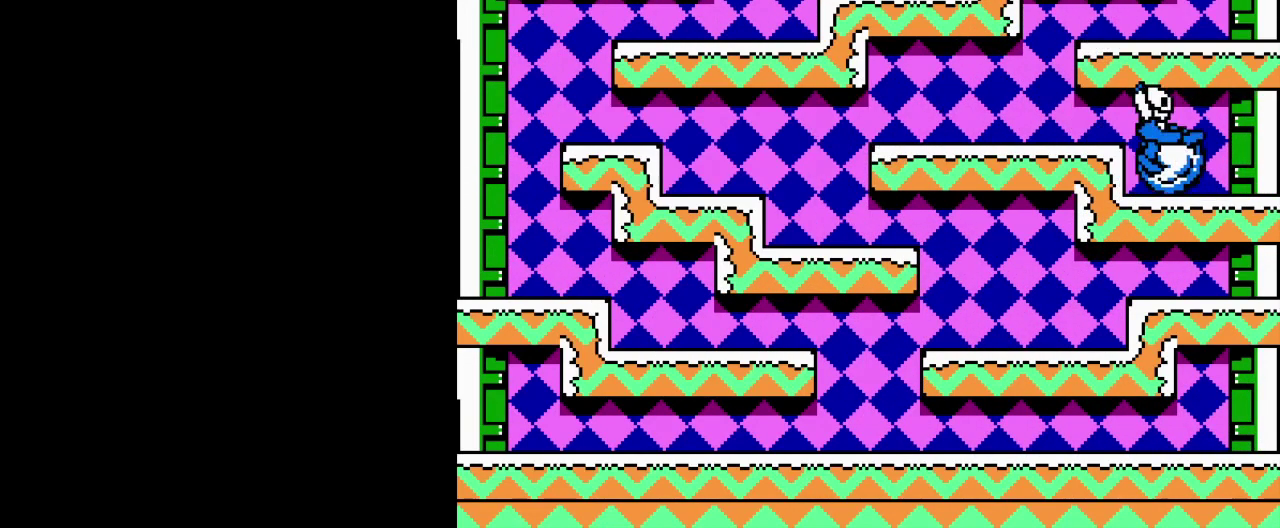
{"buttons": ["DPAD_LEFT"], "events": [[116, "B", "up"], [166, "DPAD_LEFT", "up"], [250, "A", "down"], [300, "B", "down"], [317, "DPAD_LEFT", "down"], [383, "B", "up"], [417, "A", "up"]]}
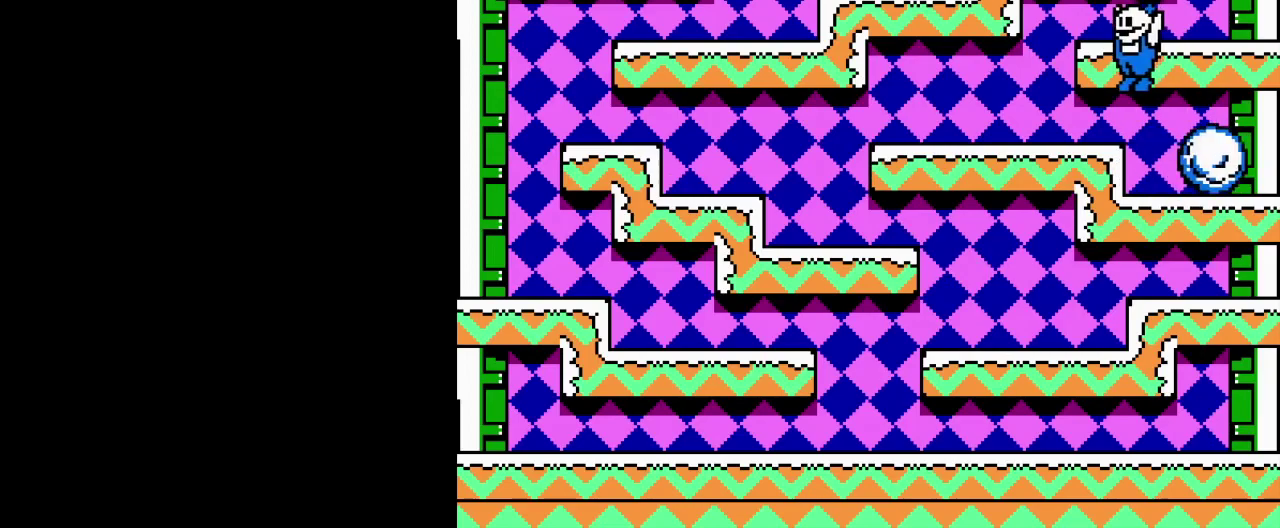
{"buttons": ["A"], "events": [[451, "DPAD_LEFT", "up"], [484, "A", "down"]]}
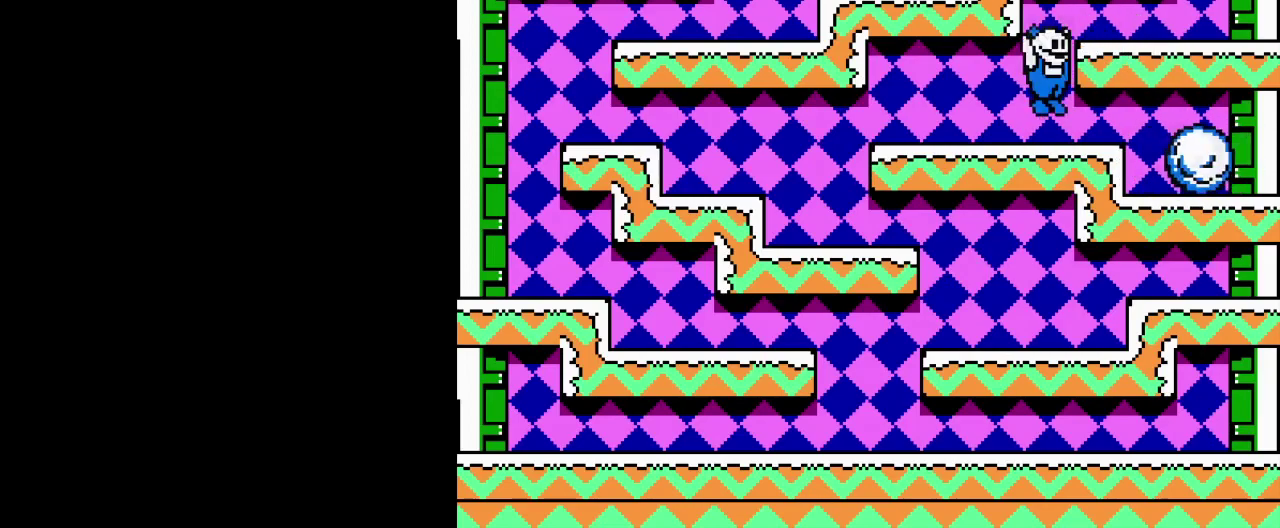
{"buttons": ["A", "DPAD_LEFT"], "events": [[116, "A", "up"], [467, "A", "down"], [483, "DPAD_LEFT", "down"]]}
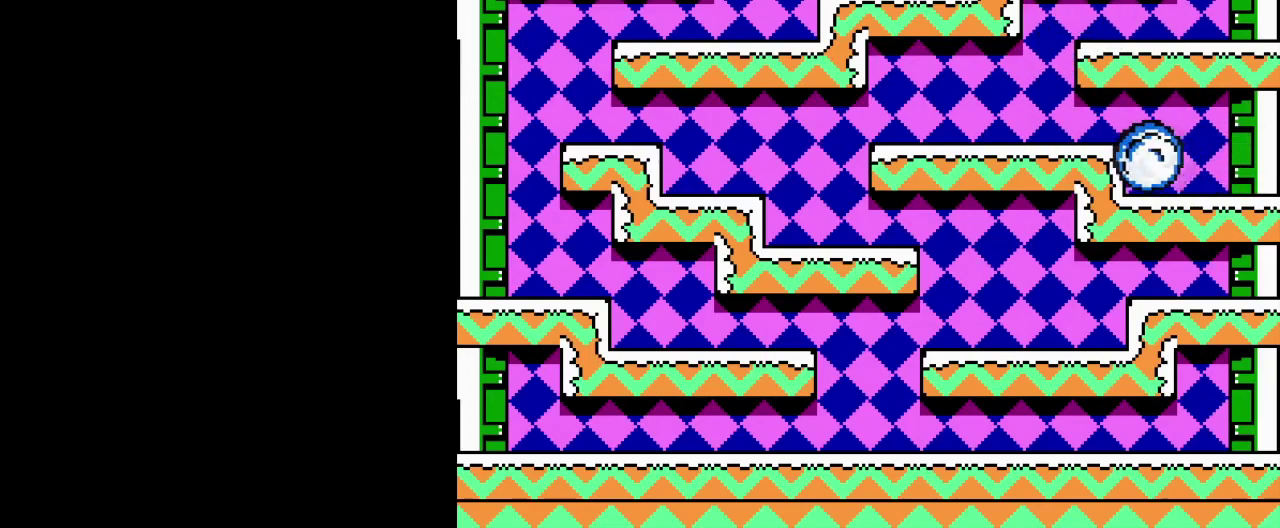
{"buttons": [], "events": [[67, "A", "up"], [134, "DPAD_LEFT", "up"]]}